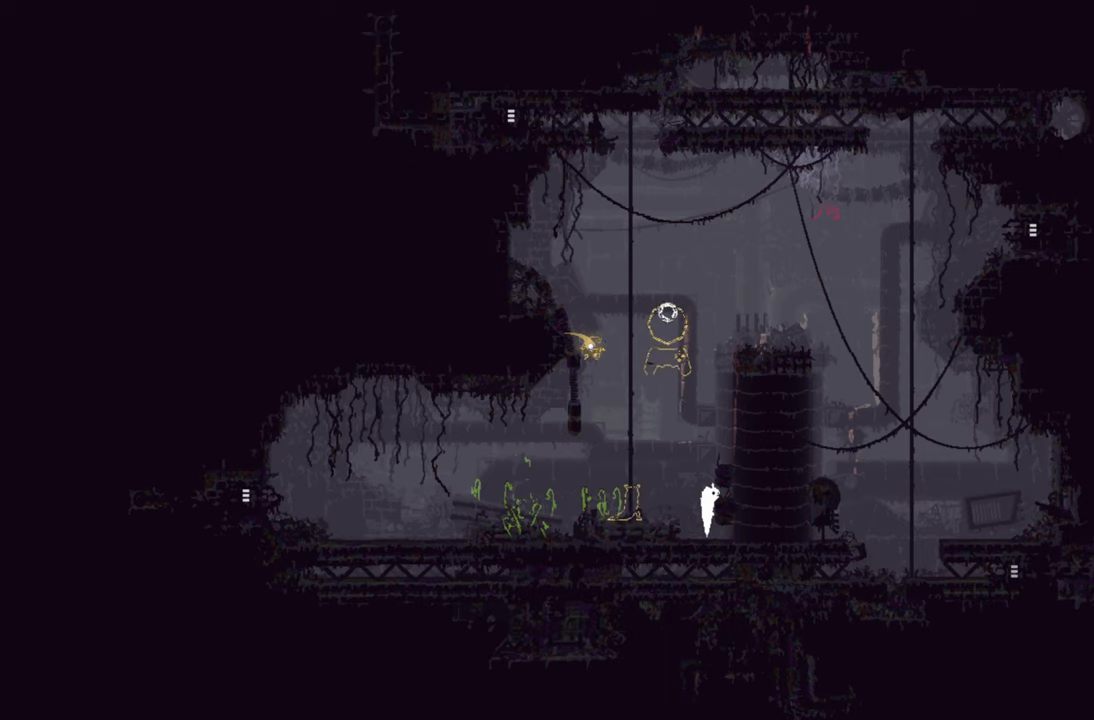
Gameplay with a controller (Xbox layout); each line is a JSON object with the inputs held at the frame after it. "events" lists button and stick changes between this image and that frame as [ms after this image, input, new state], when the widget could be followed in between.
{"buttons": [], "left_stick": "up", "right_stick": "center", "events": [[50, "left_stick", "up"]]}
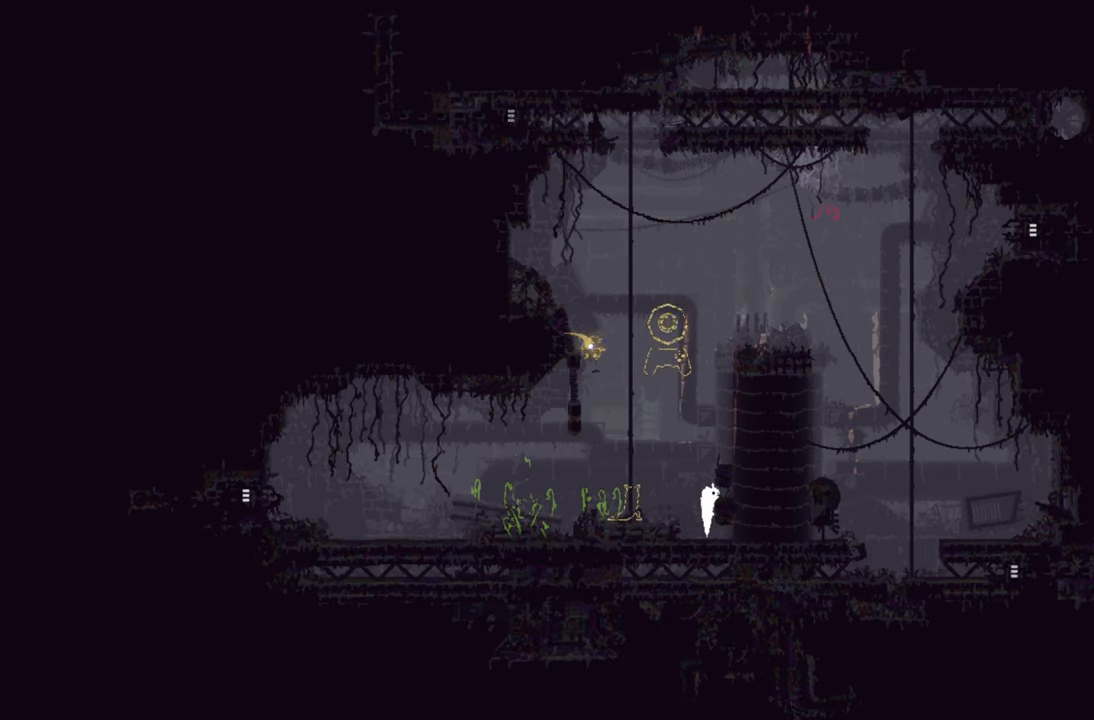
{"buttons": [], "left_stick": "up", "right_stick": "center", "events": []}
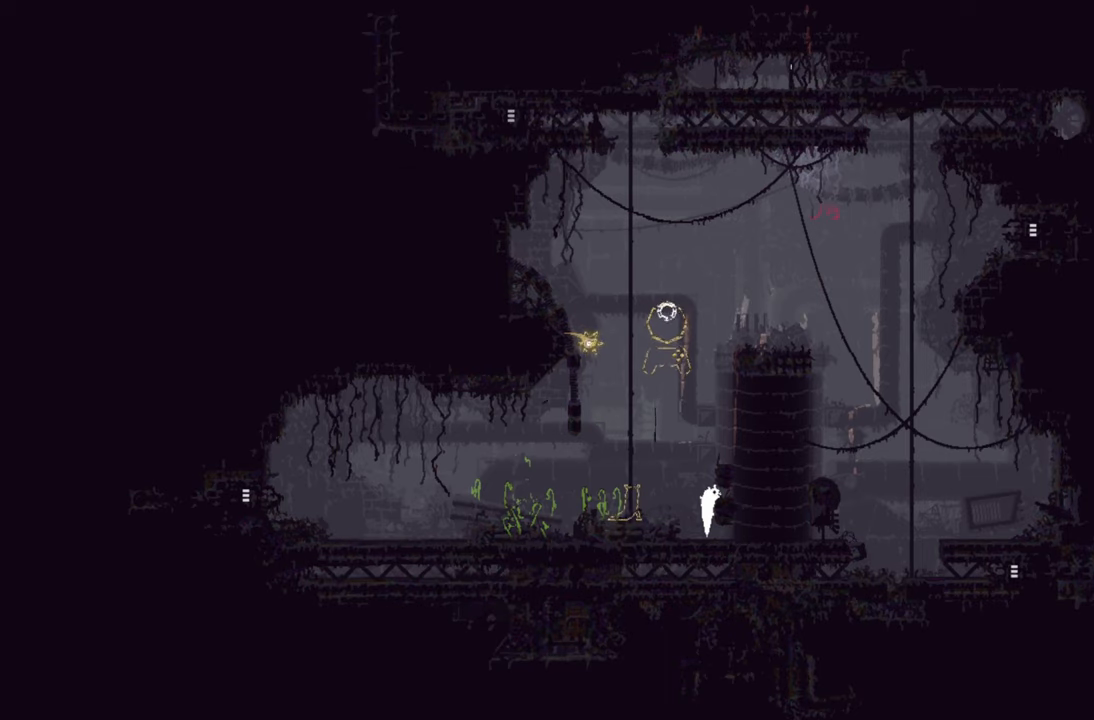
{"buttons": [], "left_stick": "up-left", "right_stick": "center", "events": [[267, "left_stick", "up-left"]]}
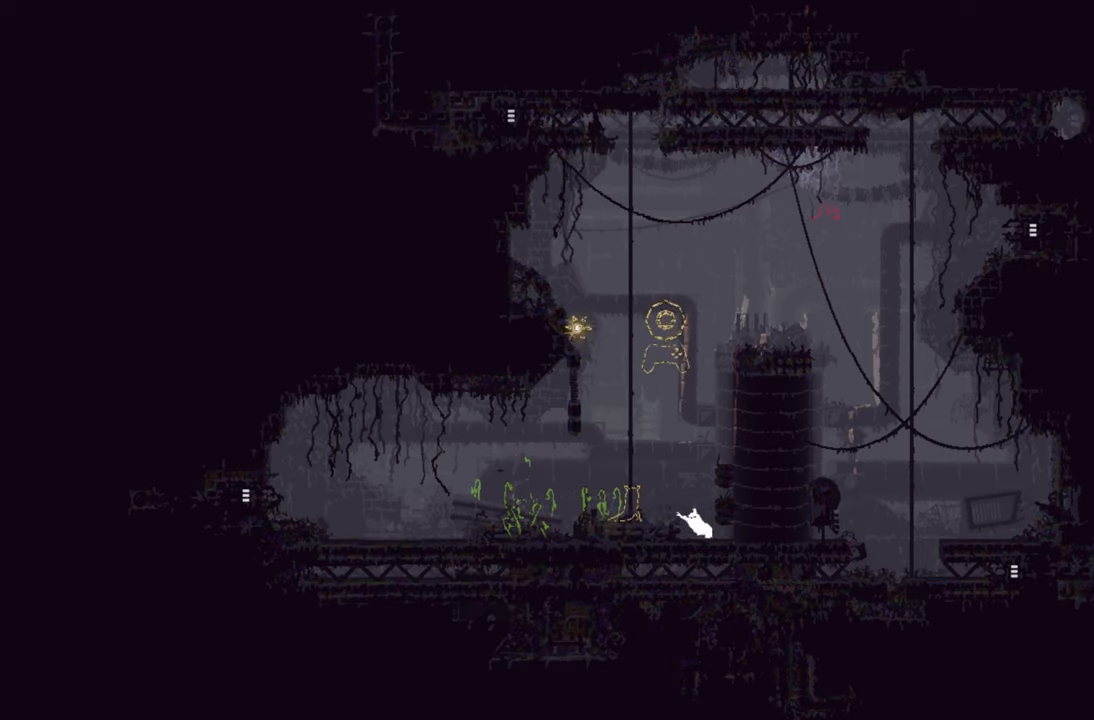
{"buttons": ["A"], "left_stick": "up-left", "right_stick": "center", "events": [[384, "A", "down"]]}
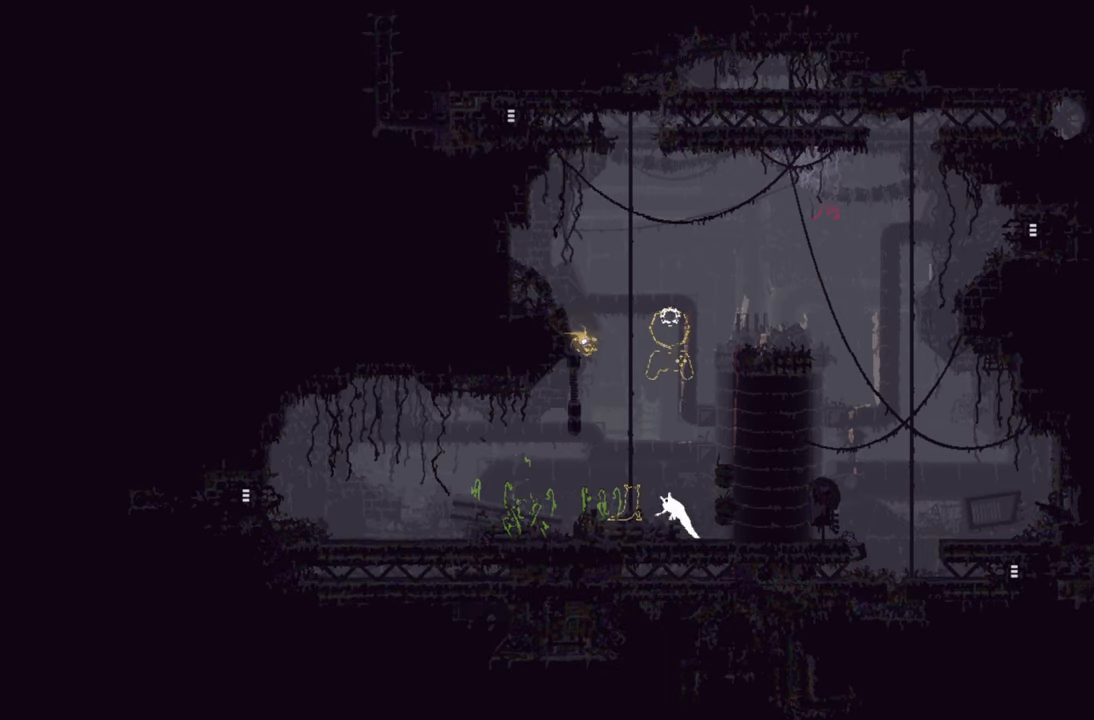
{"buttons": [], "left_stick": "center", "right_stick": "center", "events": [[34, "A", "up"], [467, "left_stick", "center"]]}
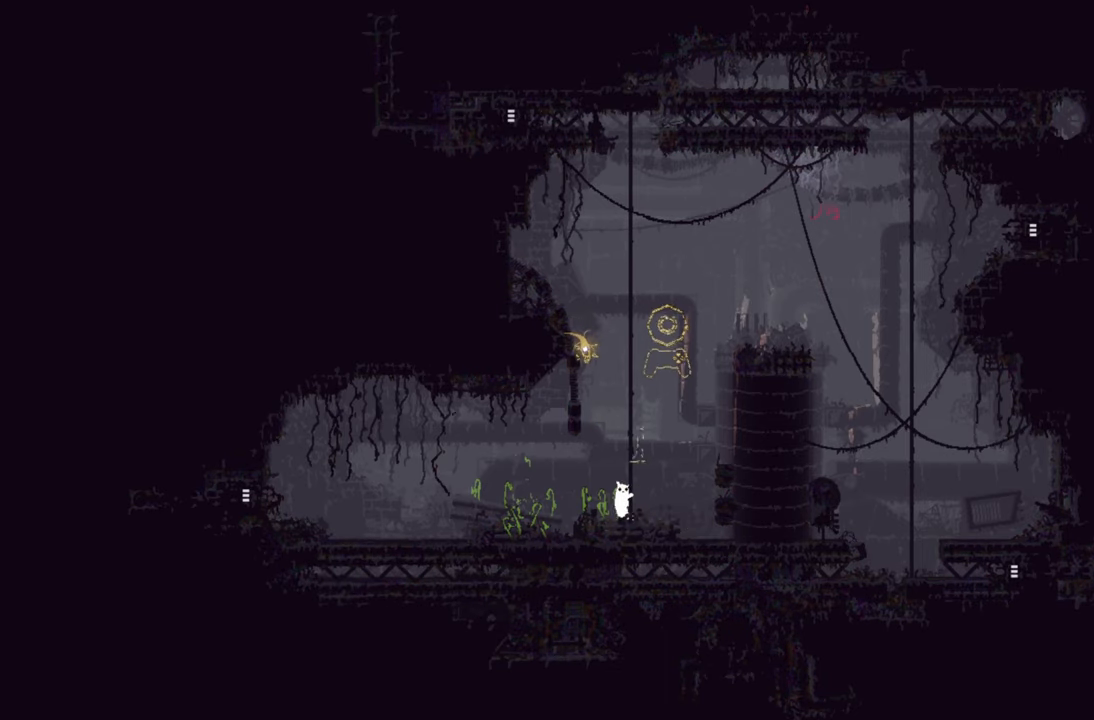
{"buttons": [], "left_stick": "right", "right_stick": "center", "events": [[417, "left_stick", "right"]]}
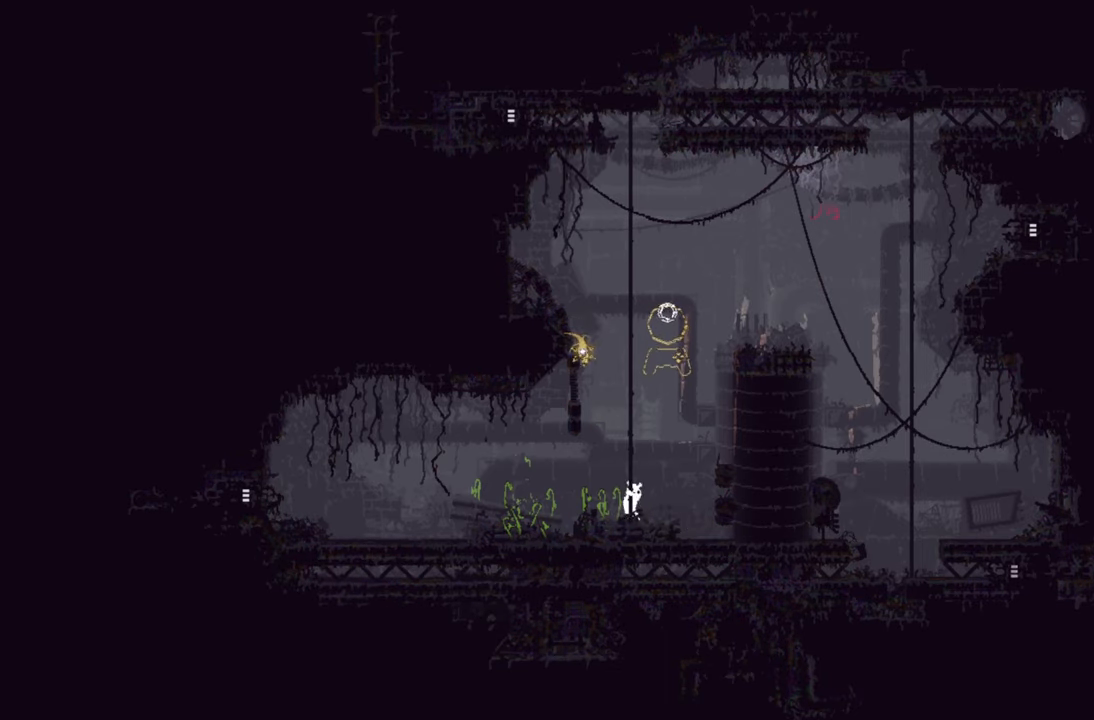
{"buttons": [], "left_stick": "up", "right_stick": "center", "events": [[34, "left_stick", "center"], [417, "left_stick", "up"]]}
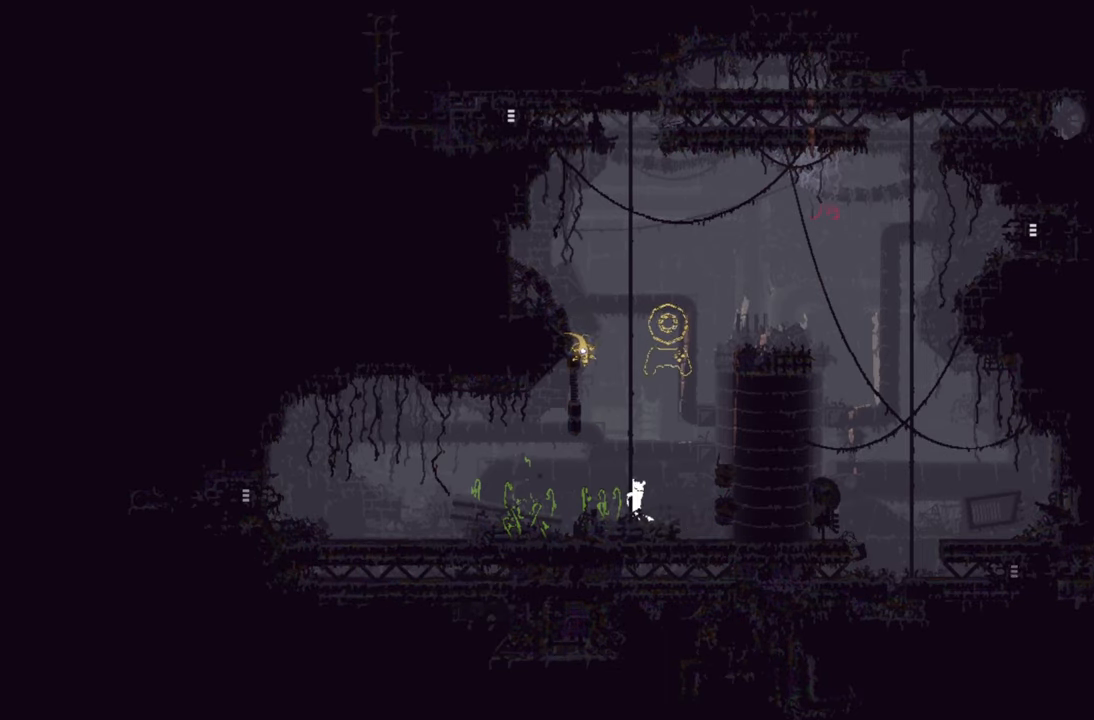
{"buttons": [], "left_stick": "center", "right_stick": "center", "events": [[67, "left_stick", "center"]]}
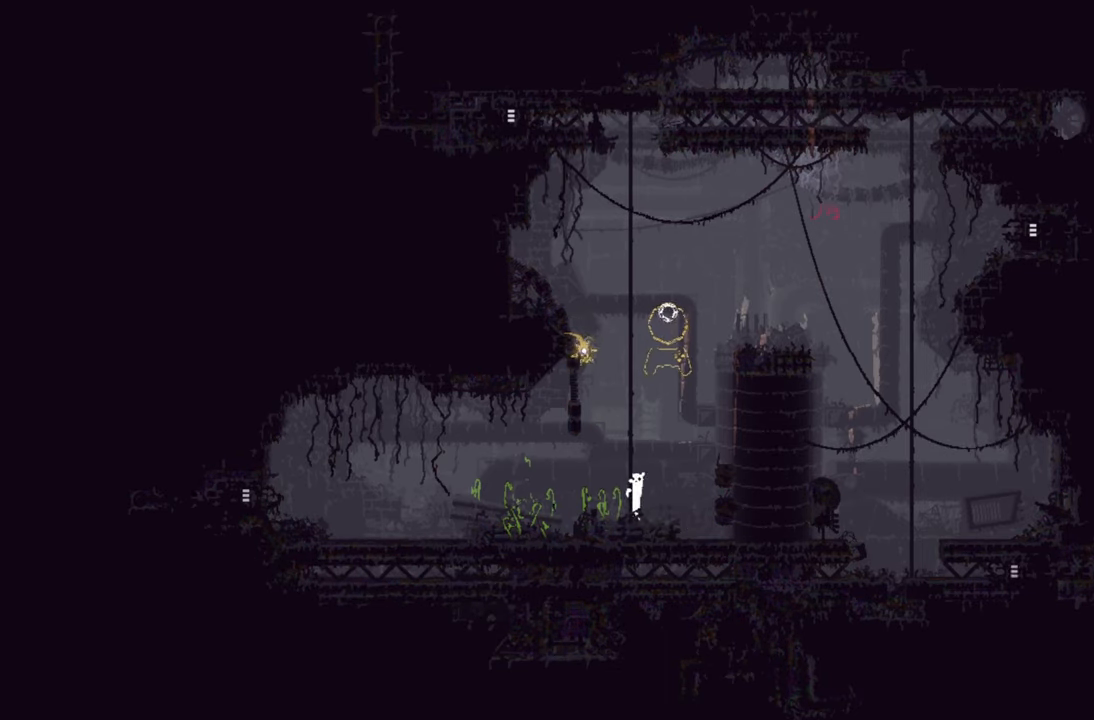
{"buttons": [], "left_stick": "up", "right_stick": "center", "events": [[167, "left_stick", "up"]]}
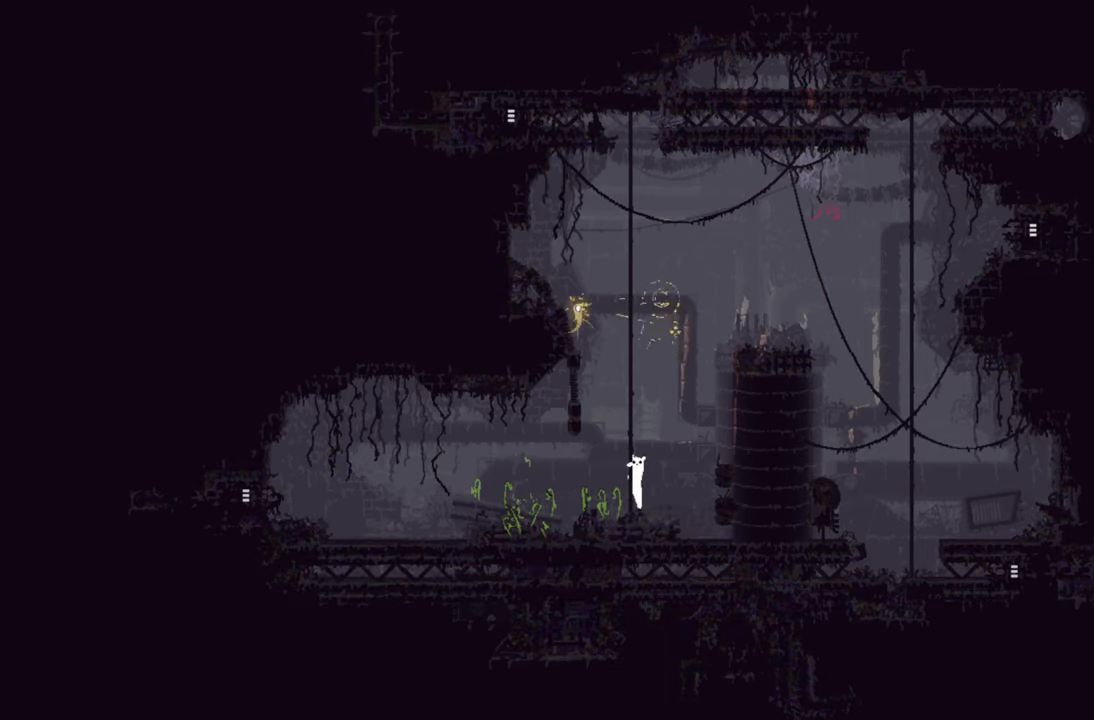
{"buttons": [], "left_stick": "up", "right_stick": "center", "events": []}
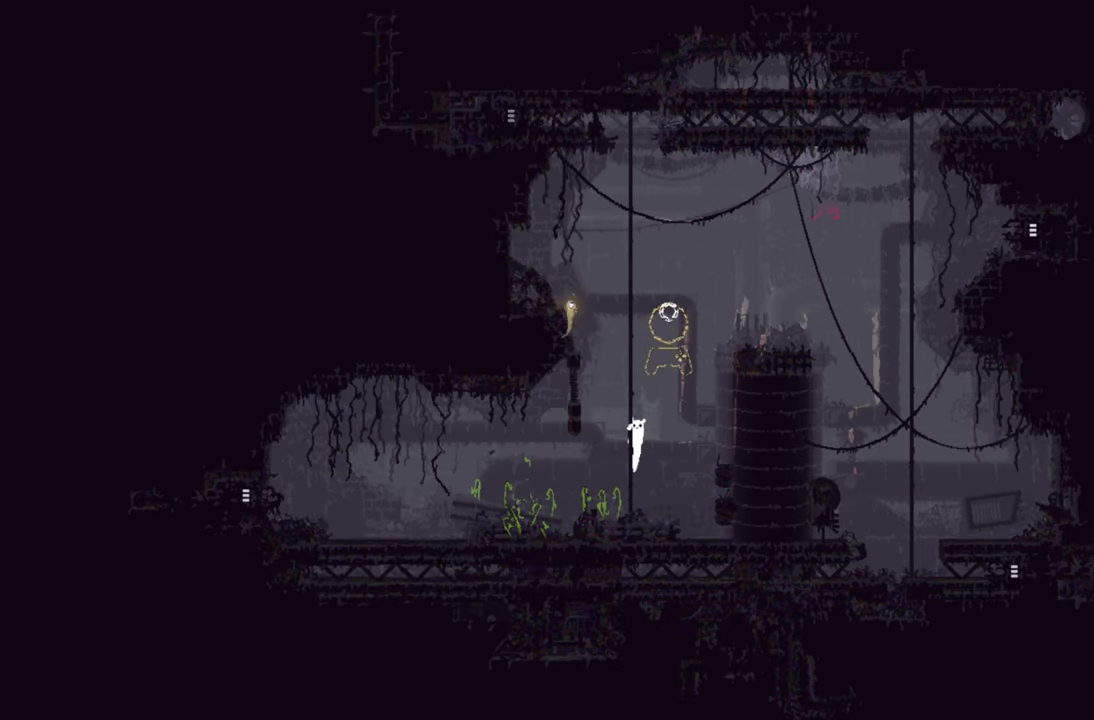
{"buttons": [], "left_stick": "up", "right_stick": "center", "events": []}
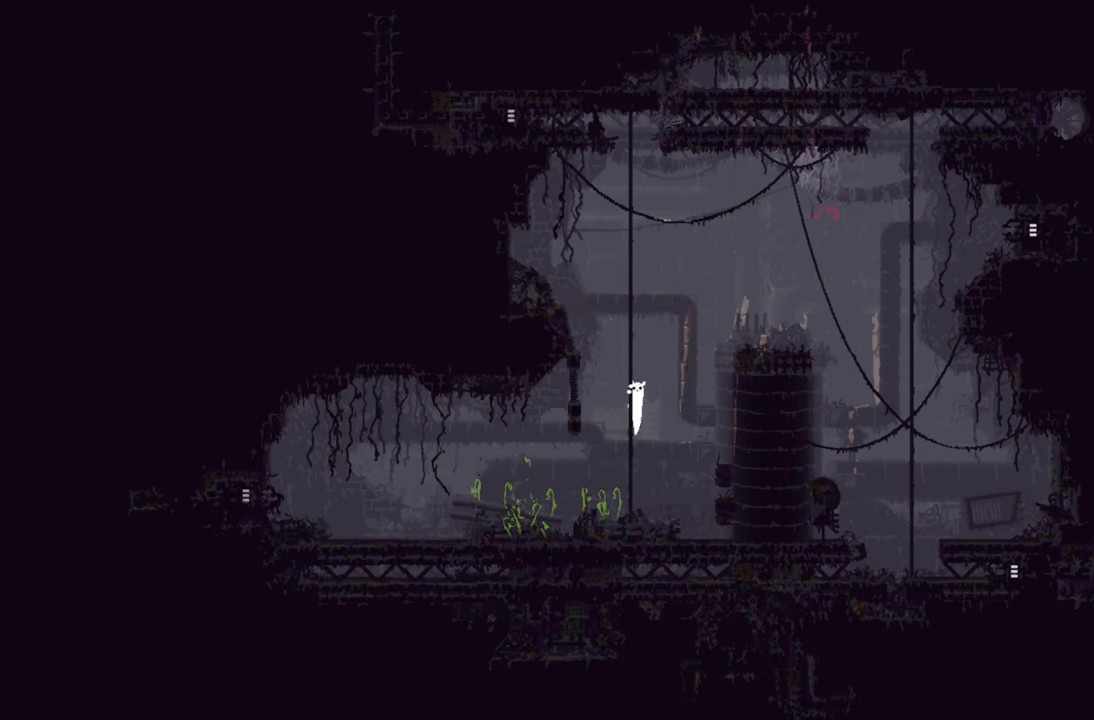
{"buttons": [], "left_stick": "up", "right_stick": "center", "events": []}
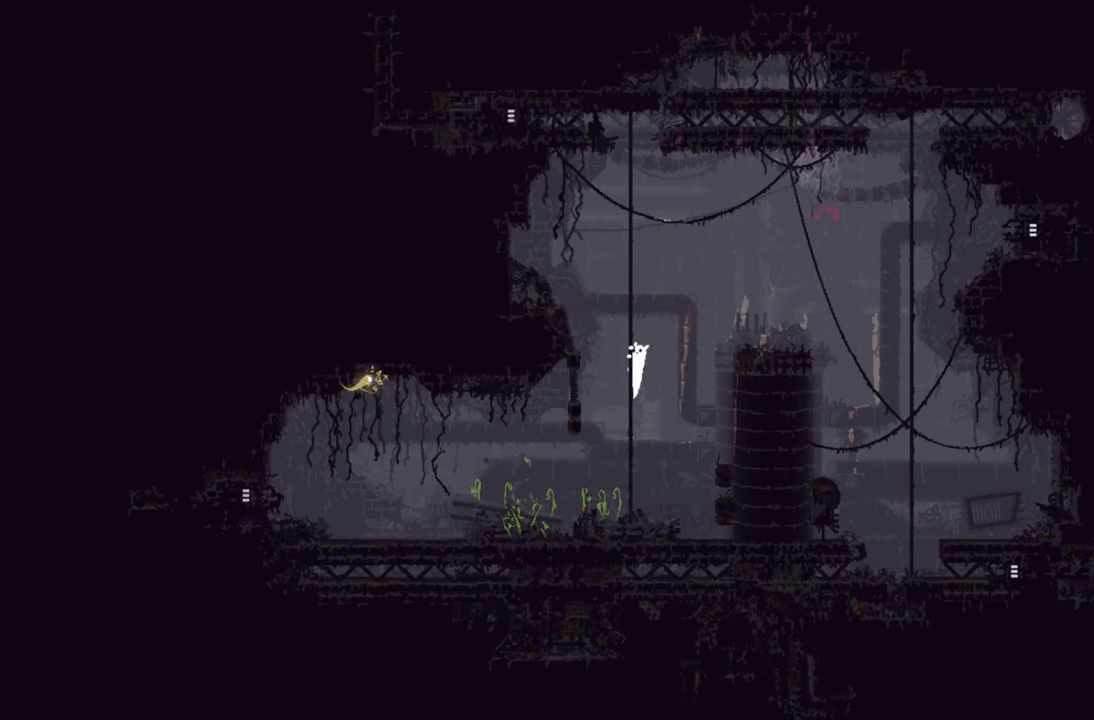
{"buttons": [], "left_stick": "center", "right_stick": "center", "events": [[433, "left_stick", "center"]]}
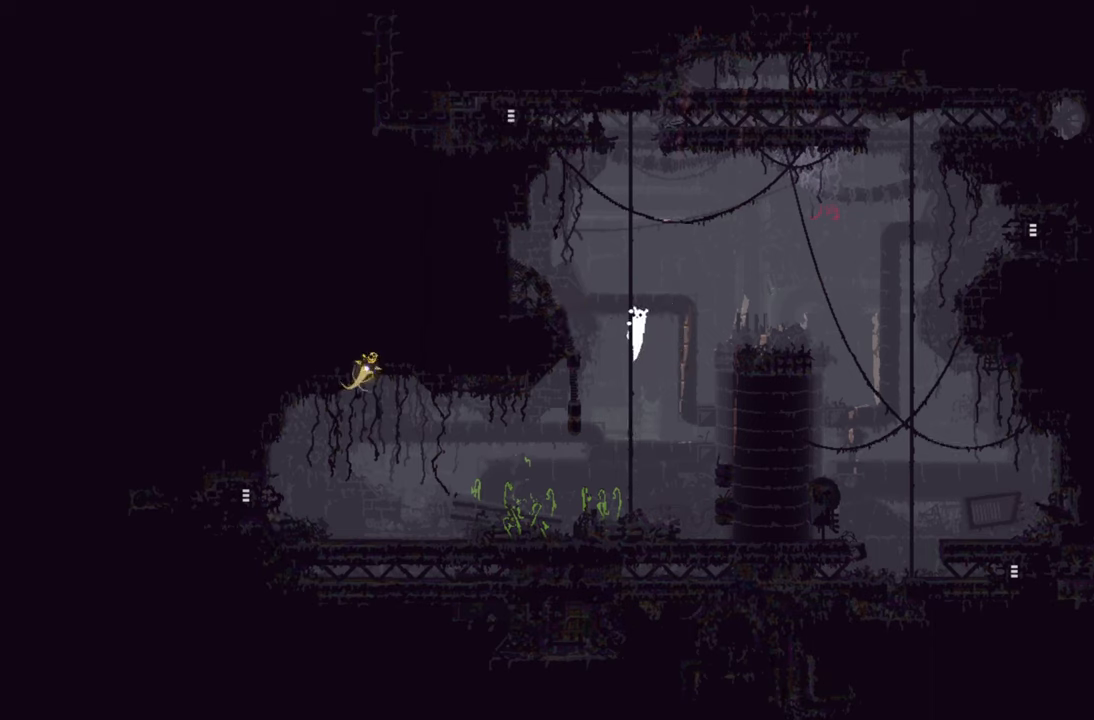
{"buttons": [], "left_stick": "up", "right_stick": "center", "events": [[233, "left_stick", "up"]]}
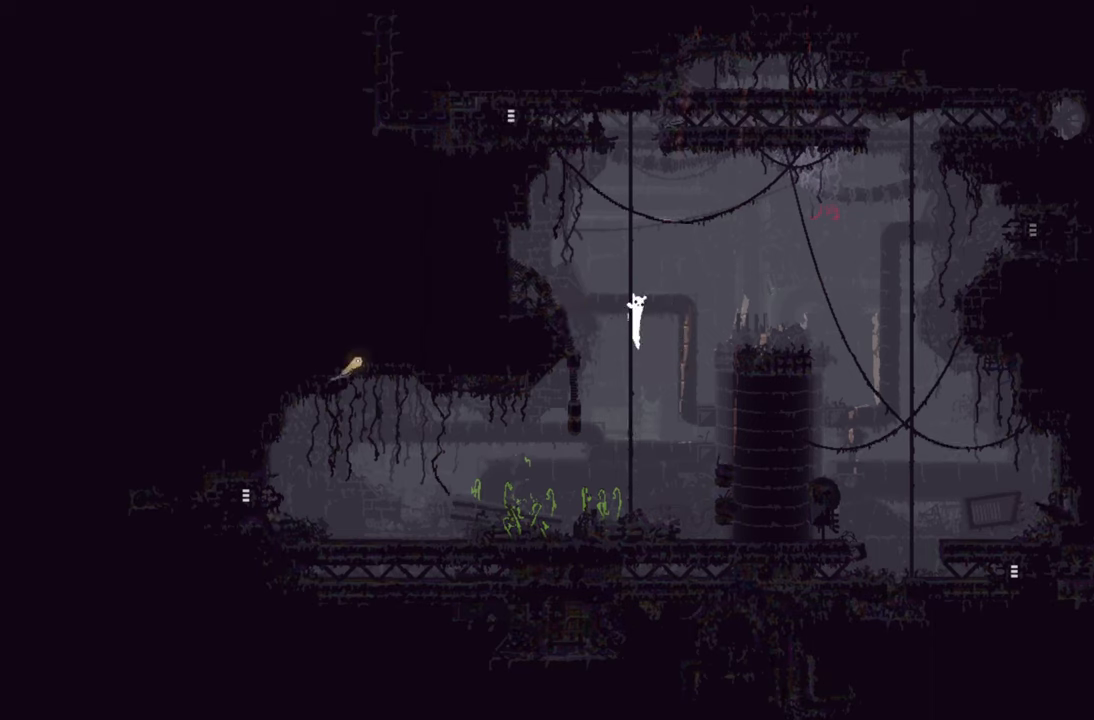
{"buttons": [], "left_stick": "up", "right_stick": "center", "events": []}
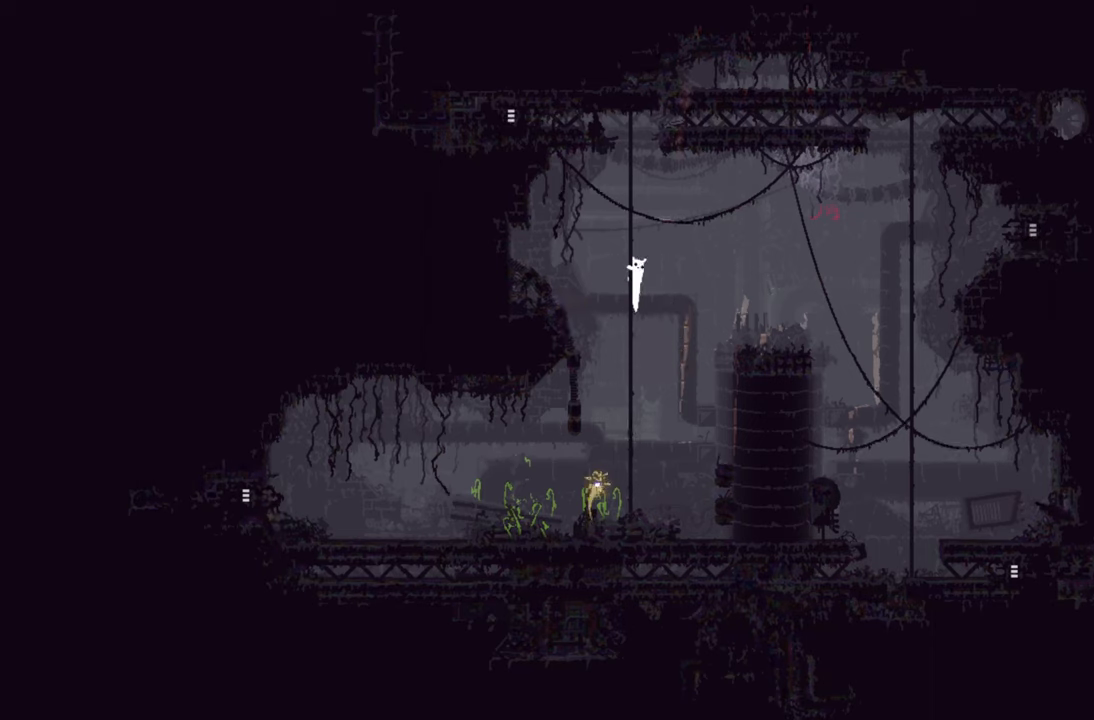
{"buttons": [], "left_stick": "up", "right_stick": "center", "events": []}
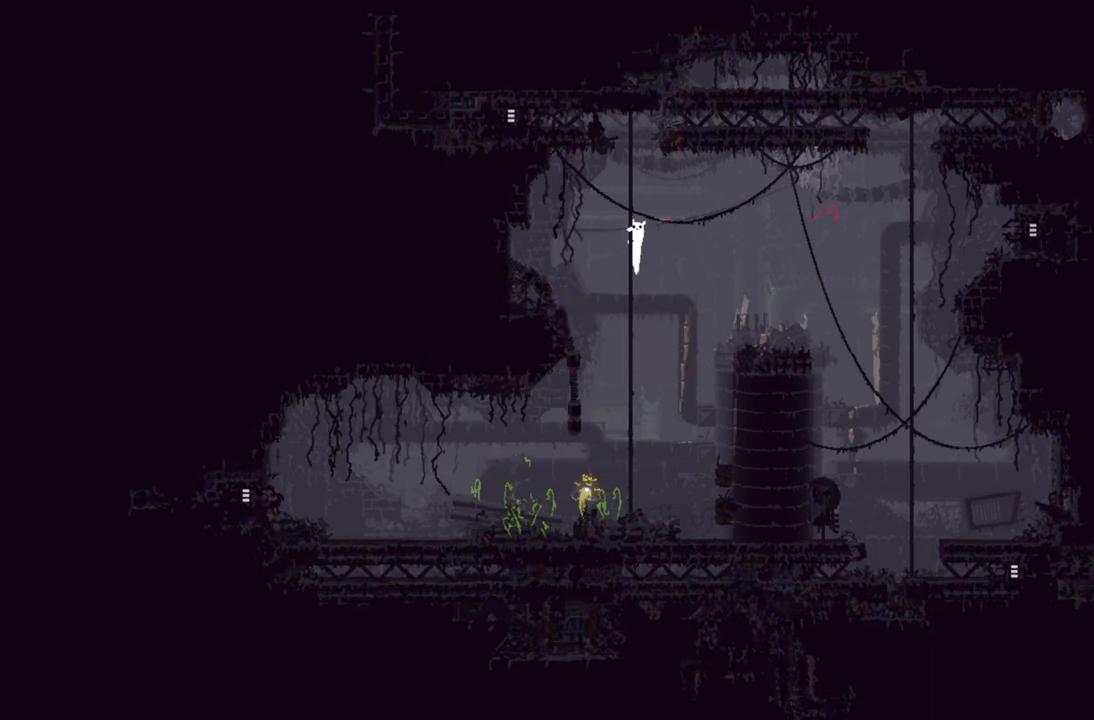
{"buttons": [], "left_stick": "up", "right_stick": "center", "events": []}
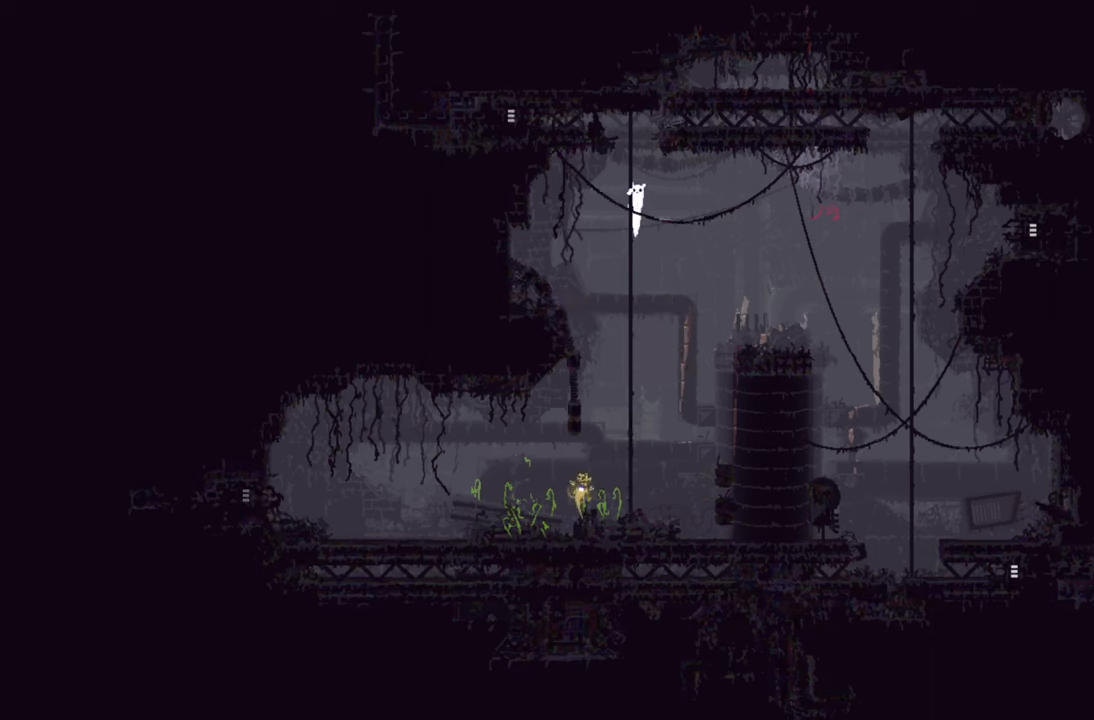
{"buttons": [], "left_stick": "up", "right_stick": "center", "events": []}
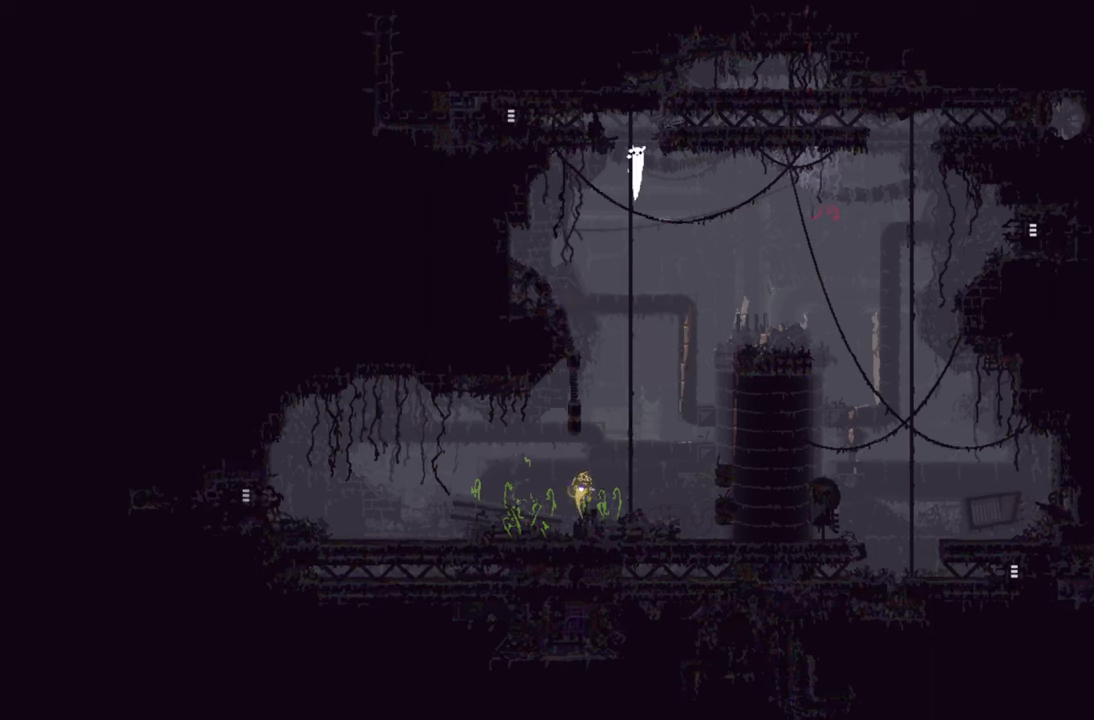
{"buttons": [], "left_stick": "up", "right_stick": "center", "events": []}
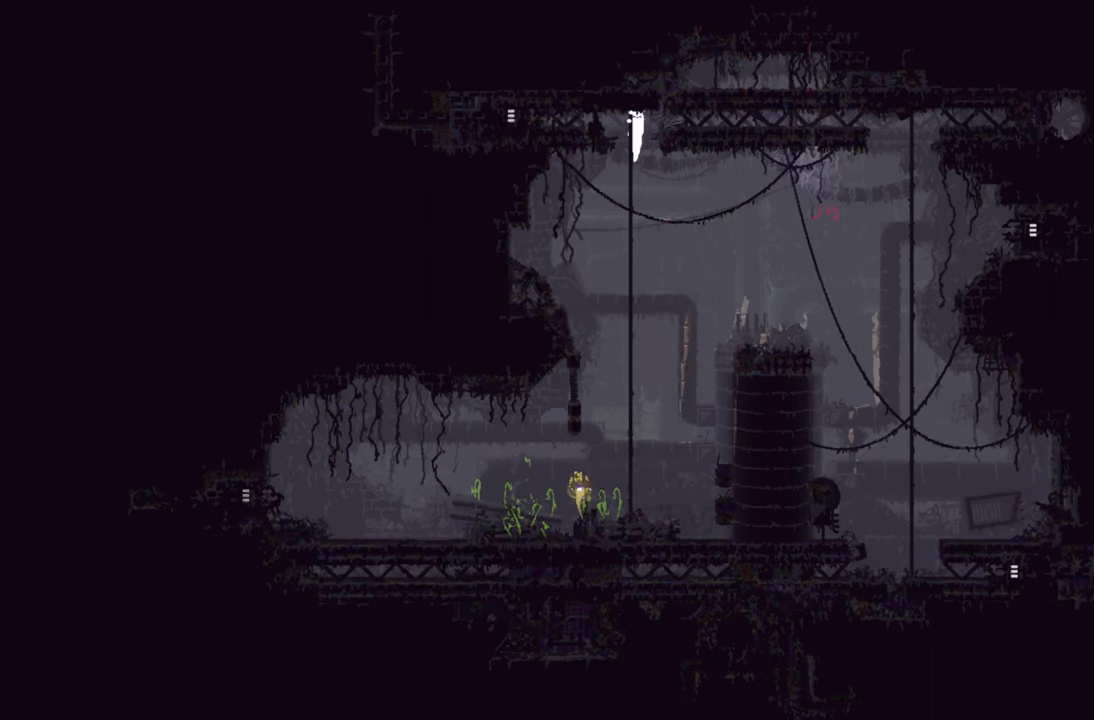
{"buttons": [], "left_stick": "up-right", "right_stick": "center", "events": [[466, "left_stick", "up-right"]]}
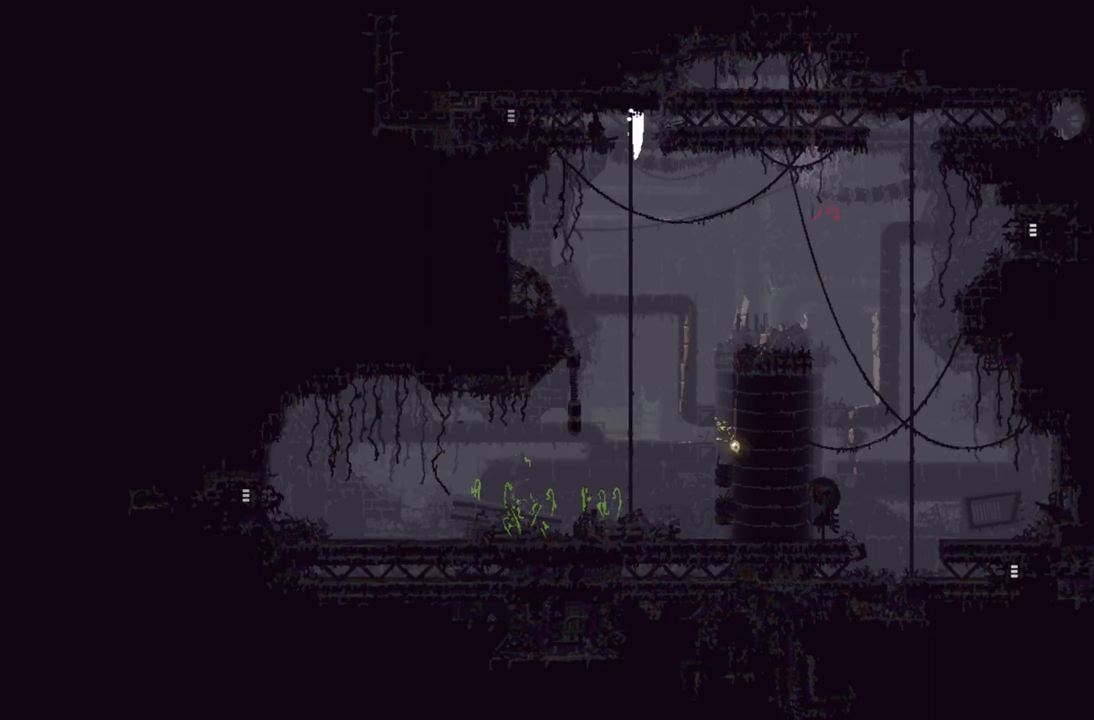
{"buttons": [], "left_stick": "up-right", "right_stick": "center", "events": []}
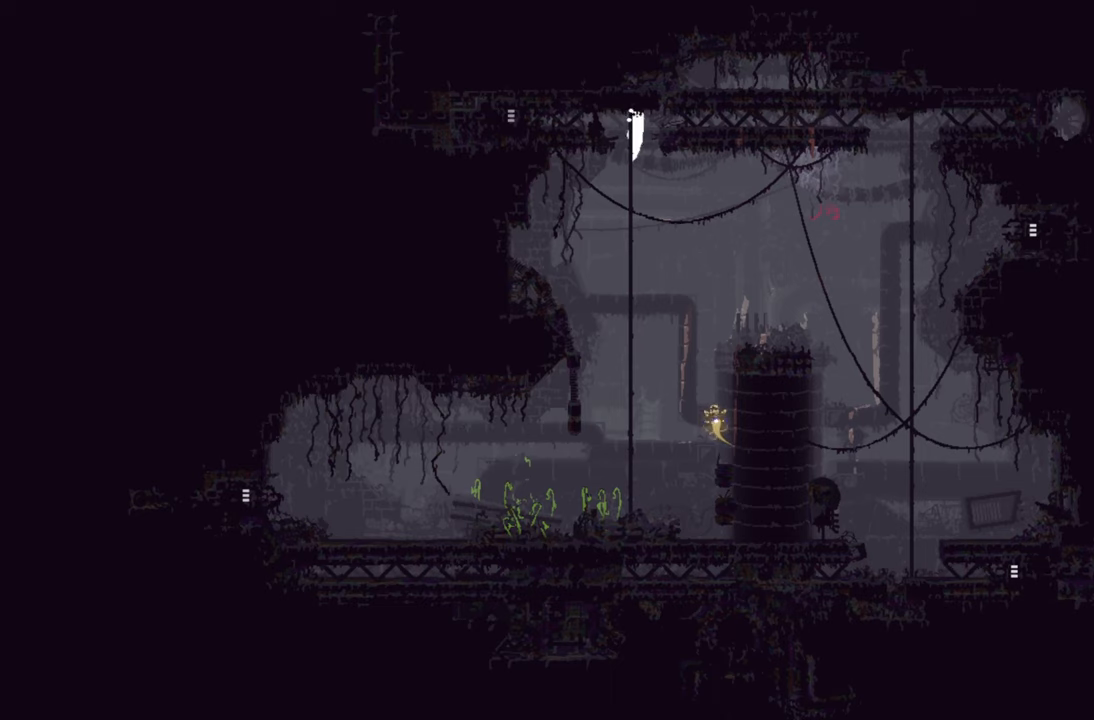
{"buttons": [], "left_stick": "up-right", "right_stick": "center", "events": []}
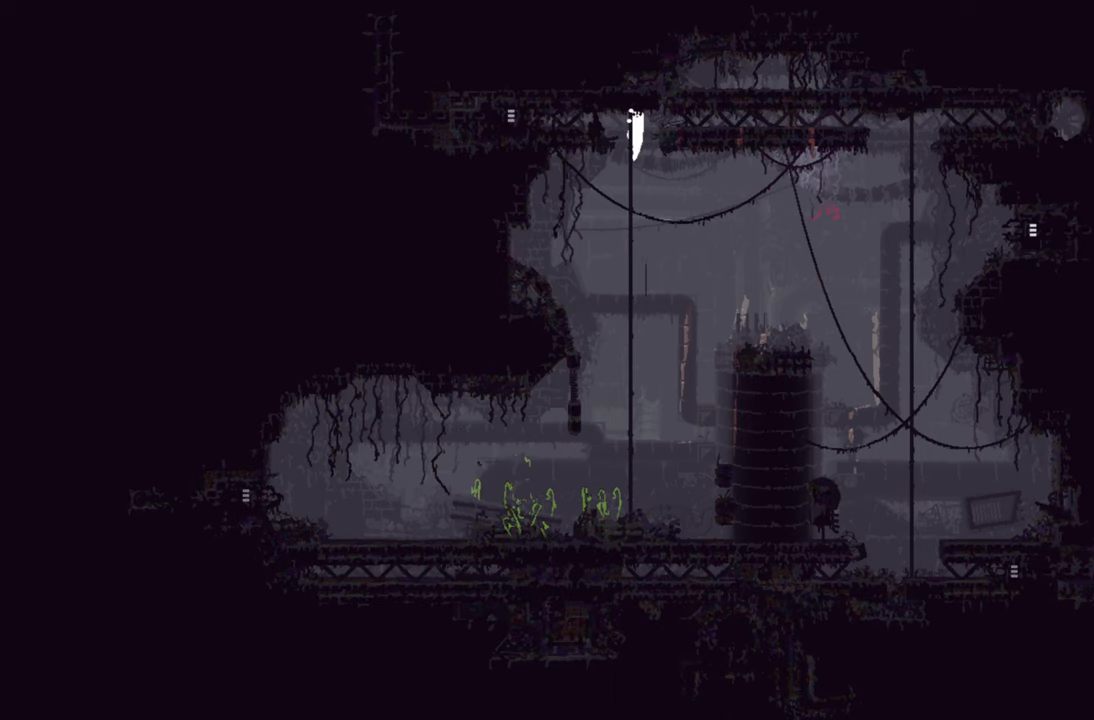
{"buttons": ["A"], "left_stick": "up-left", "right_stick": "center", "events": [[333, "left_stick", "up-left"], [417, "A", "down"]]}
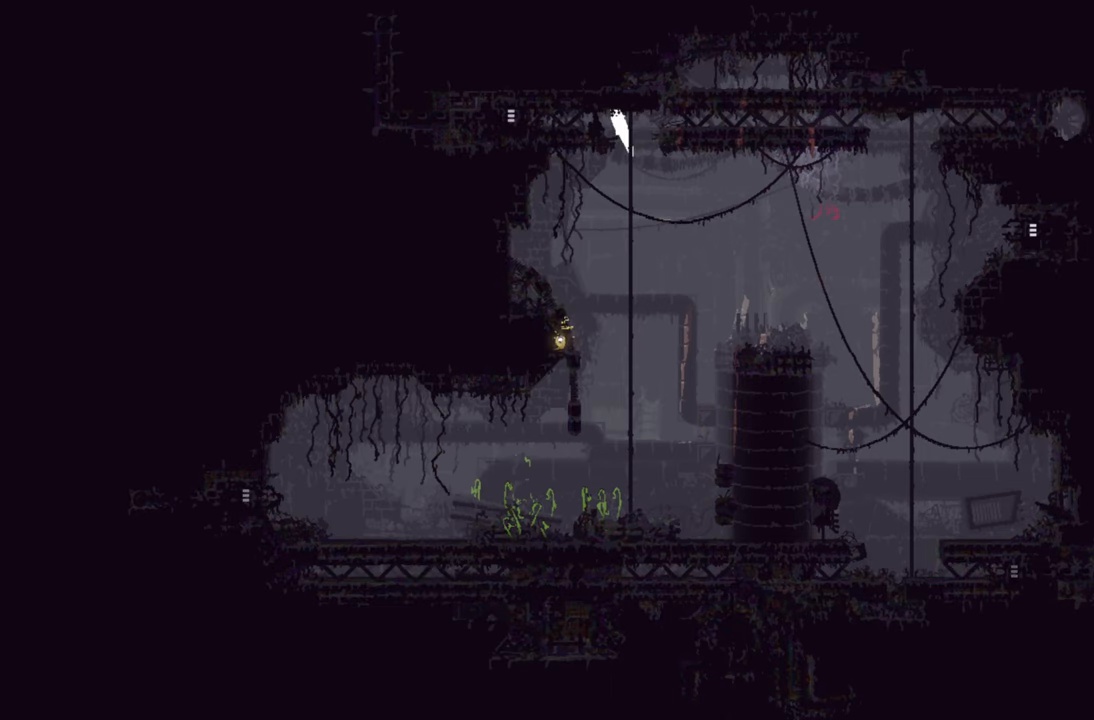
{"buttons": [], "left_stick": "up-left", "right_stick": "center", "events": [[183, "A", "up"]]}
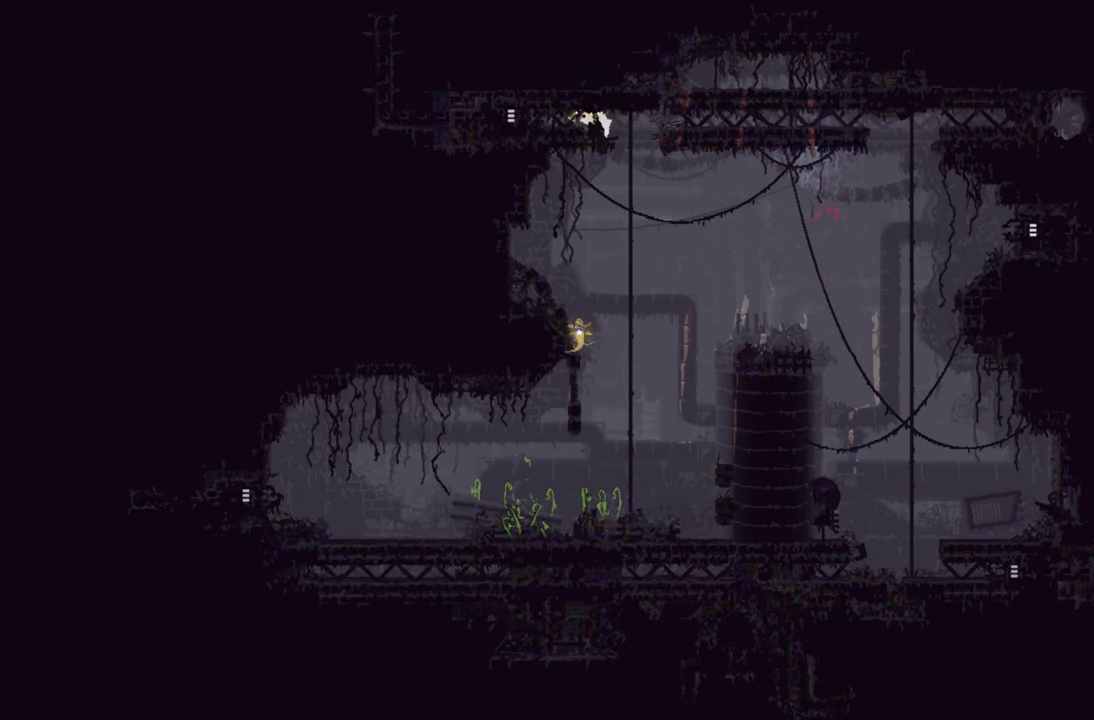
{"buttons": [], "left_stick": "up-left", "right_stick": "center", "events": []}
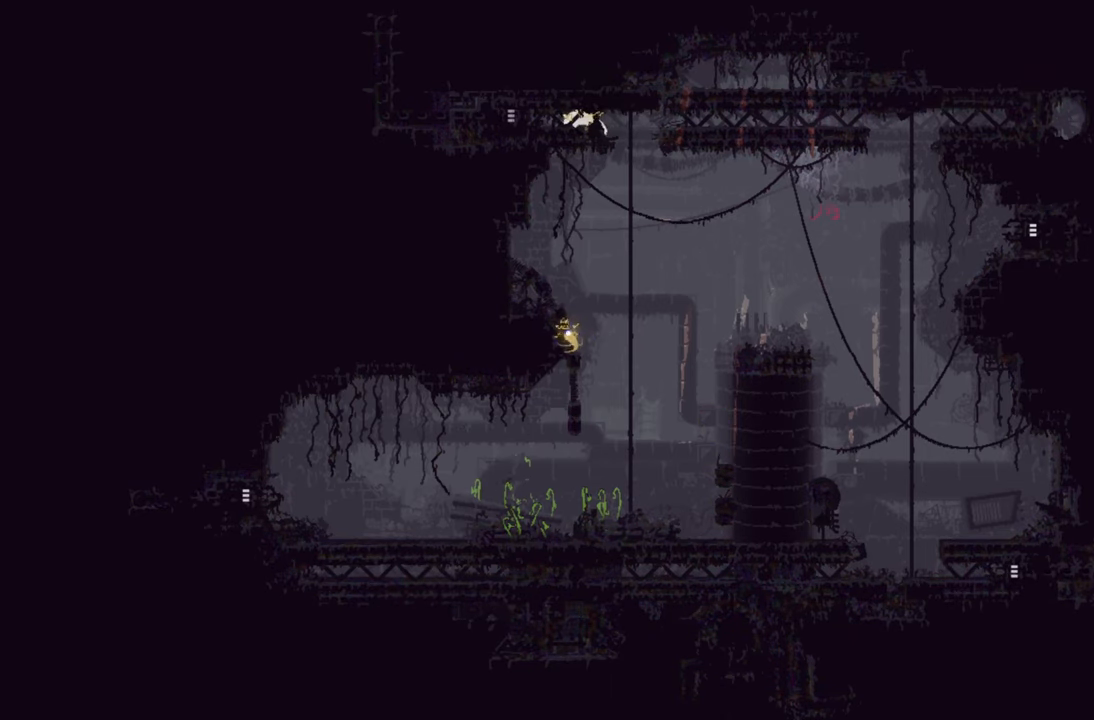
{"buttons": [], "left_stick": "up-left", "right_stick": "center", "events": []}